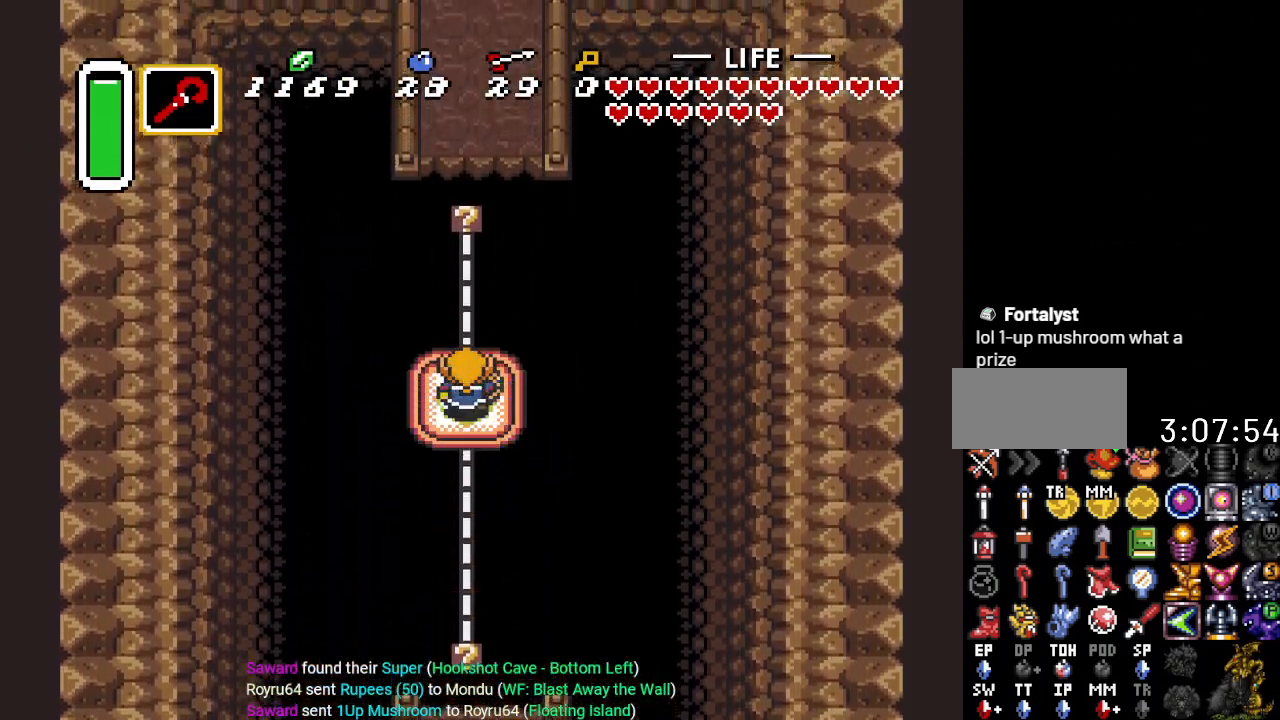
Gameplay with a controller (Nintendo layout); each line is a JSON object with the inputs held at the frame after it. "events" lists button and stick changes between this image and that frame as [ms after this image, input, new state], when the widget could be followed in between. Not read: L3 R3 START.
{"buttons": ["DPAD_UP"], "events": []}
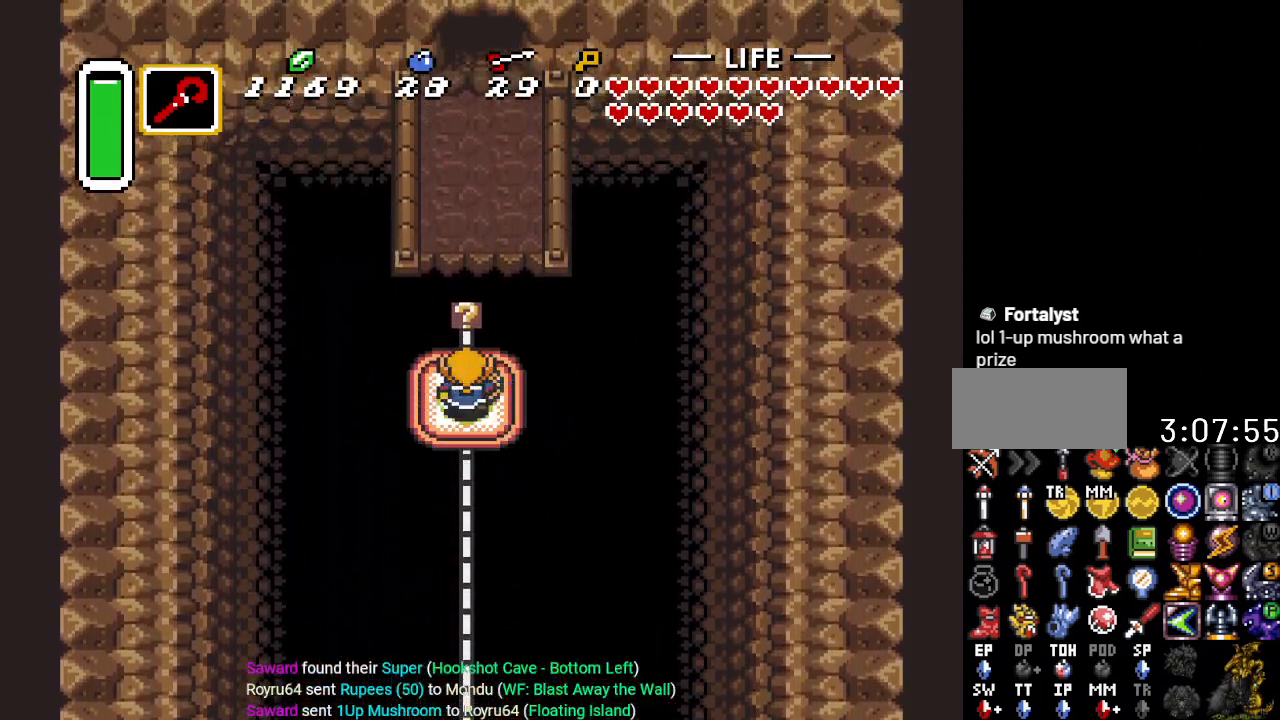
{"buttons": ["DPAD_UP"], "events": []}
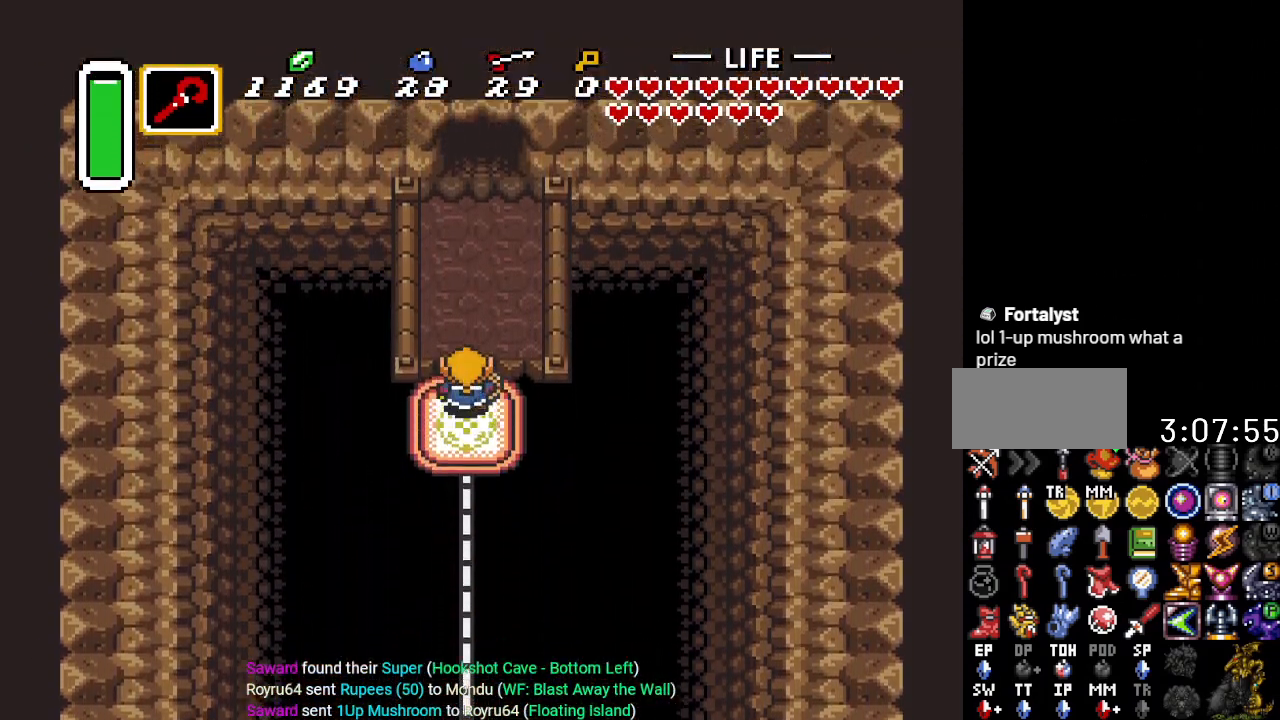
{"buttons": ["DPAD_UP"], "events": []}
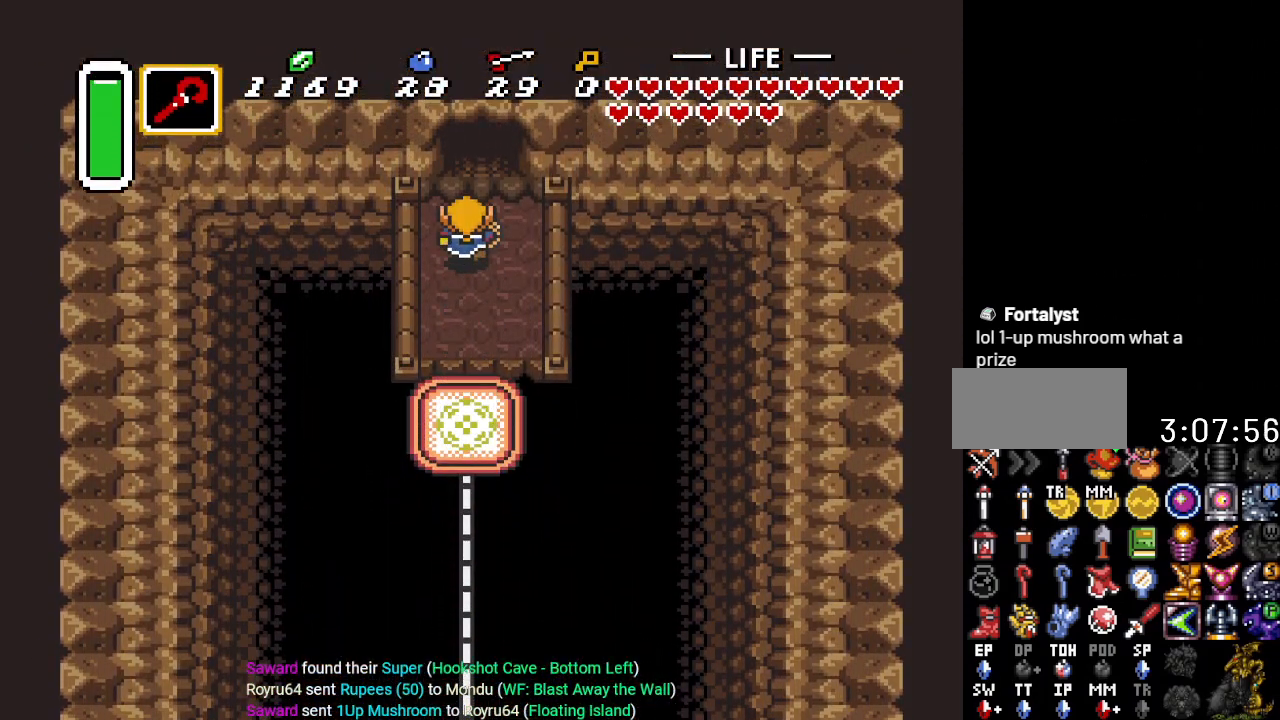
{"buttons": ["DPAD_UP"], "events": []}
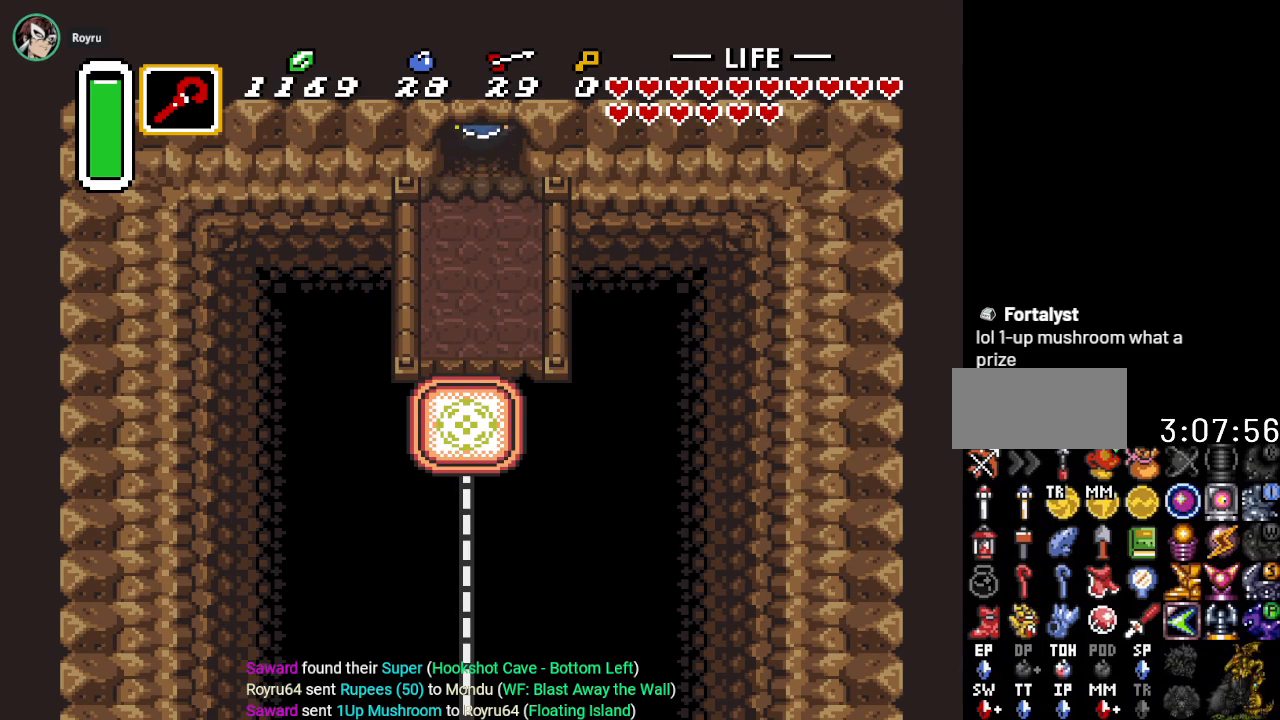
{"buttons": ["DPAD_UP"], "events": []}
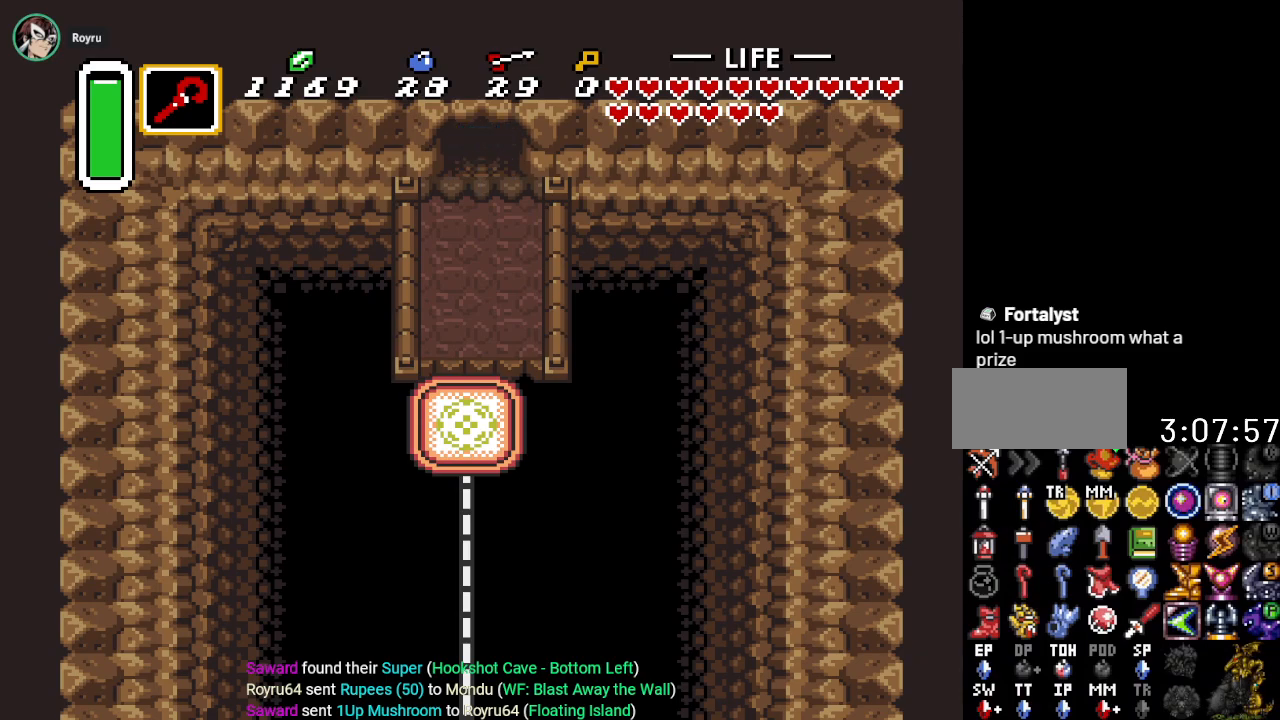
{"buttons": ["DPAD_UP"], "events": []}
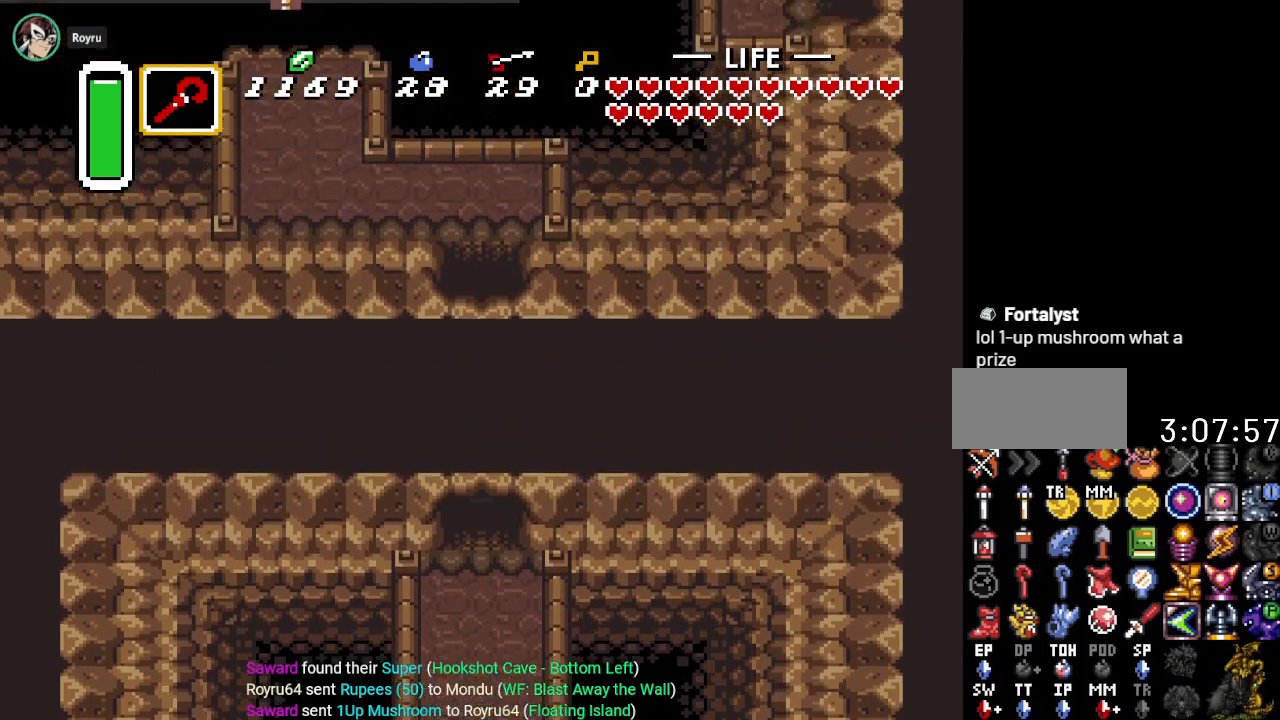
{"buttons": ["DPAD_UP", "DPAD_LEFT"], "events": [[116, "DPAD_LEFT", "down"]]}
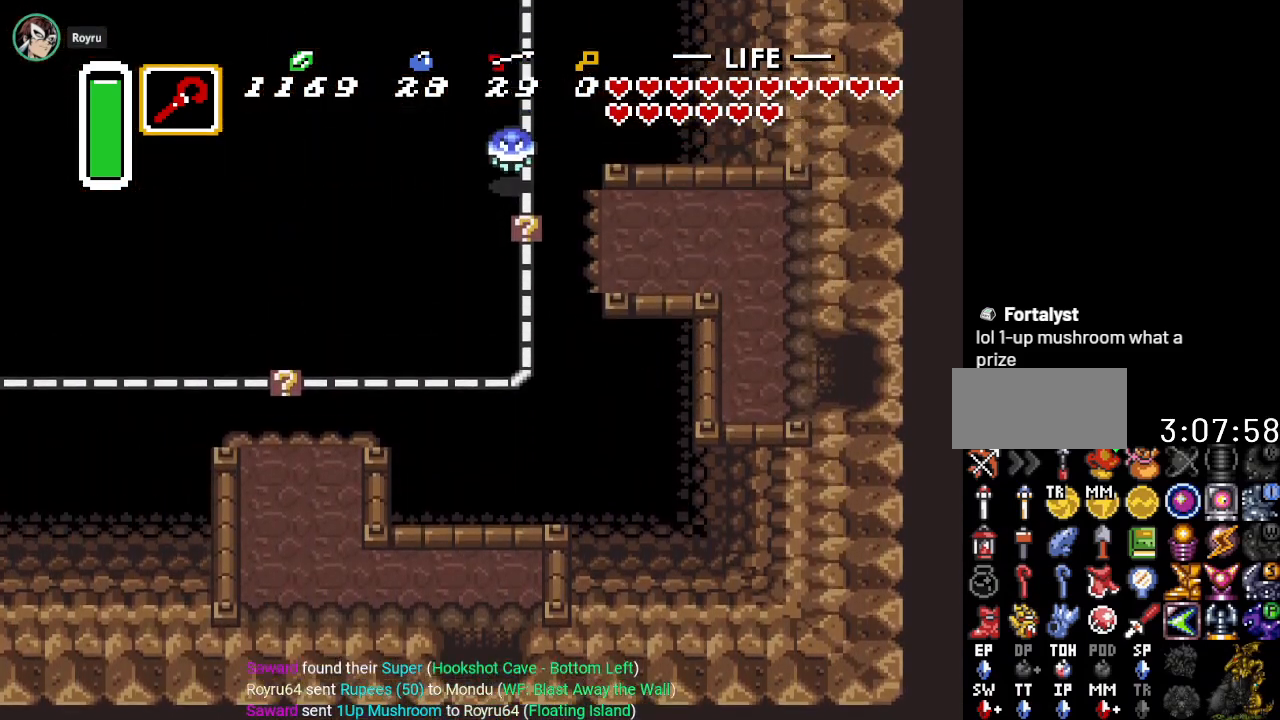
{"buttons": ["DPAD_LEFT"], "events": [[450, "DPAD_UP", "up"]]}
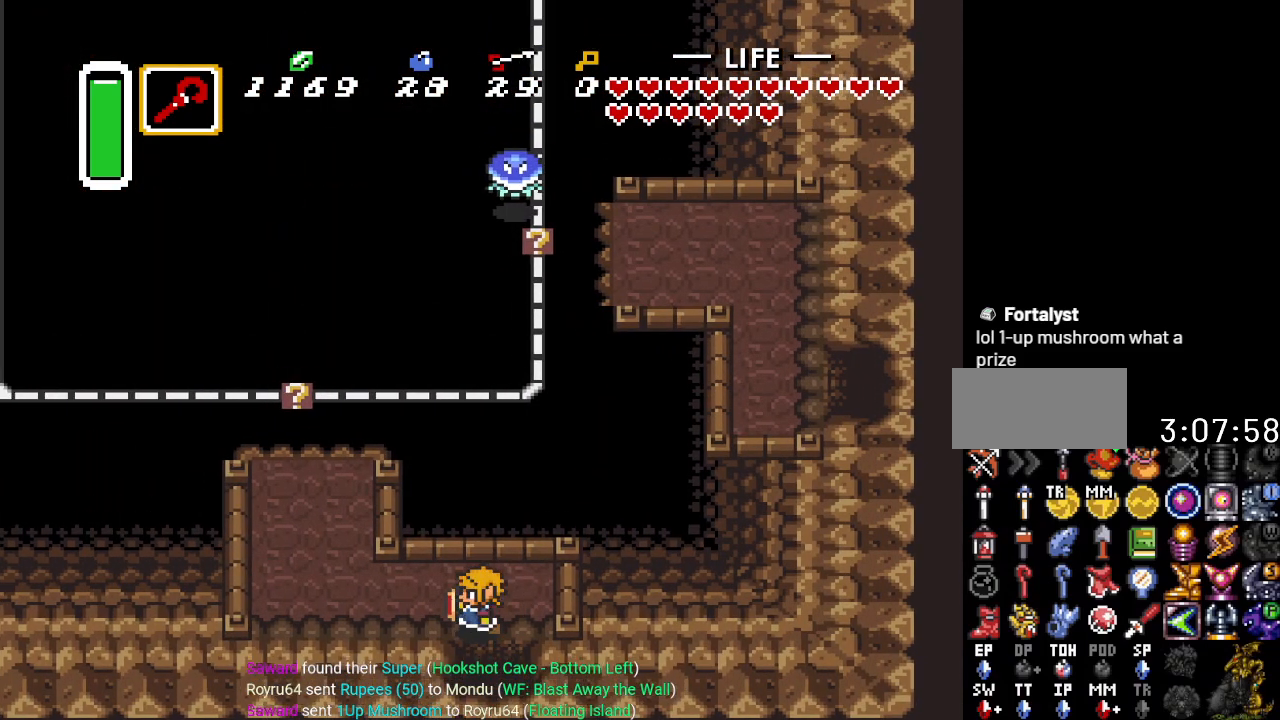
{"buttons": ["DPAD_UP", "DPAD_LEFT"], "events": [[283, "DPAD_UP", "down"]]}
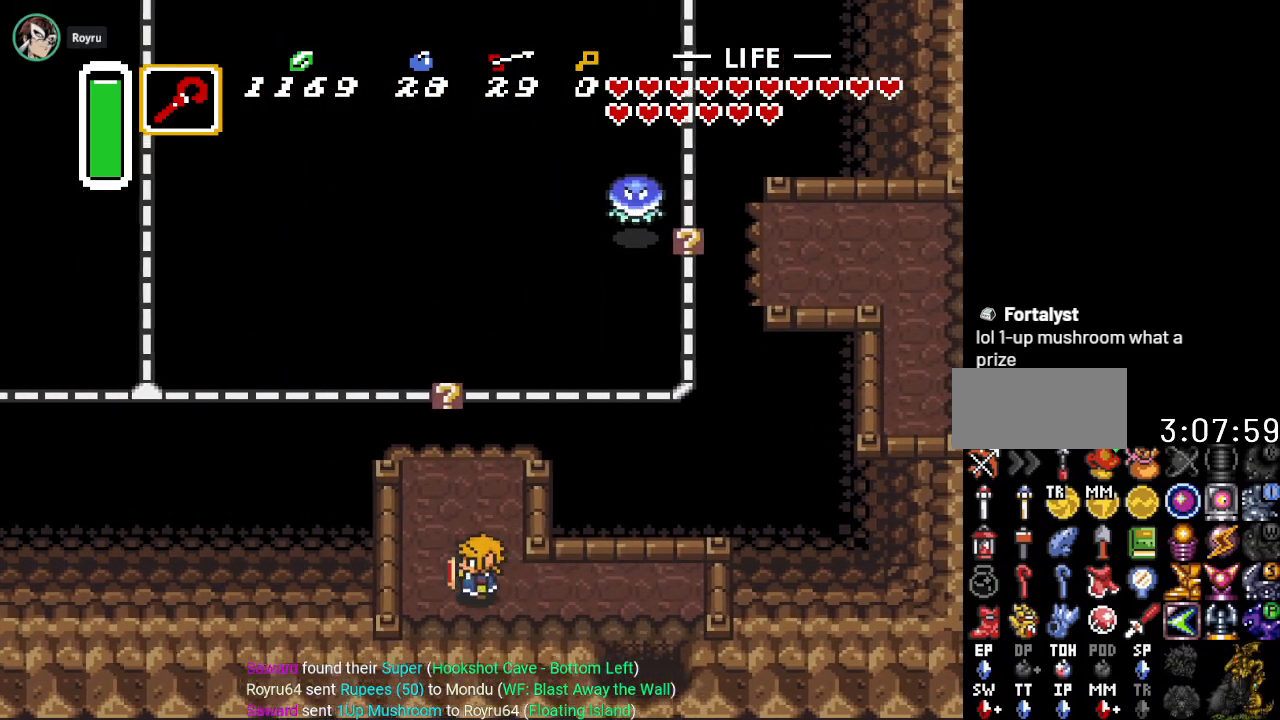
{"buttons": ["Y"], "events": [[133, "DPAD_LEFT", "up"], [384, "Y", "down"], [450, "DPAD_UP", "up"]]}
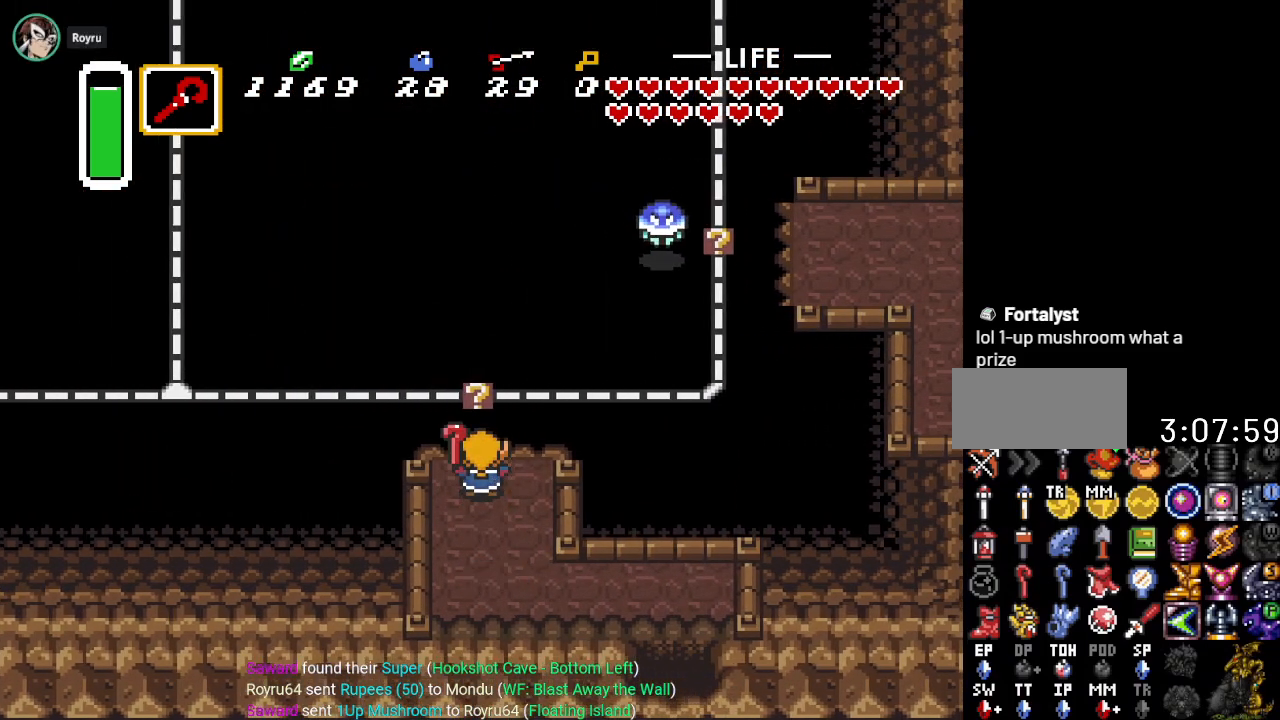
{"buttons": ["DPAD_UP", "DPAD_LEFT"], "events": [[66, "Y", "up"], [283, "DPAD_UP", "down"], [483, "DPAD_LEFT", "down"]]}
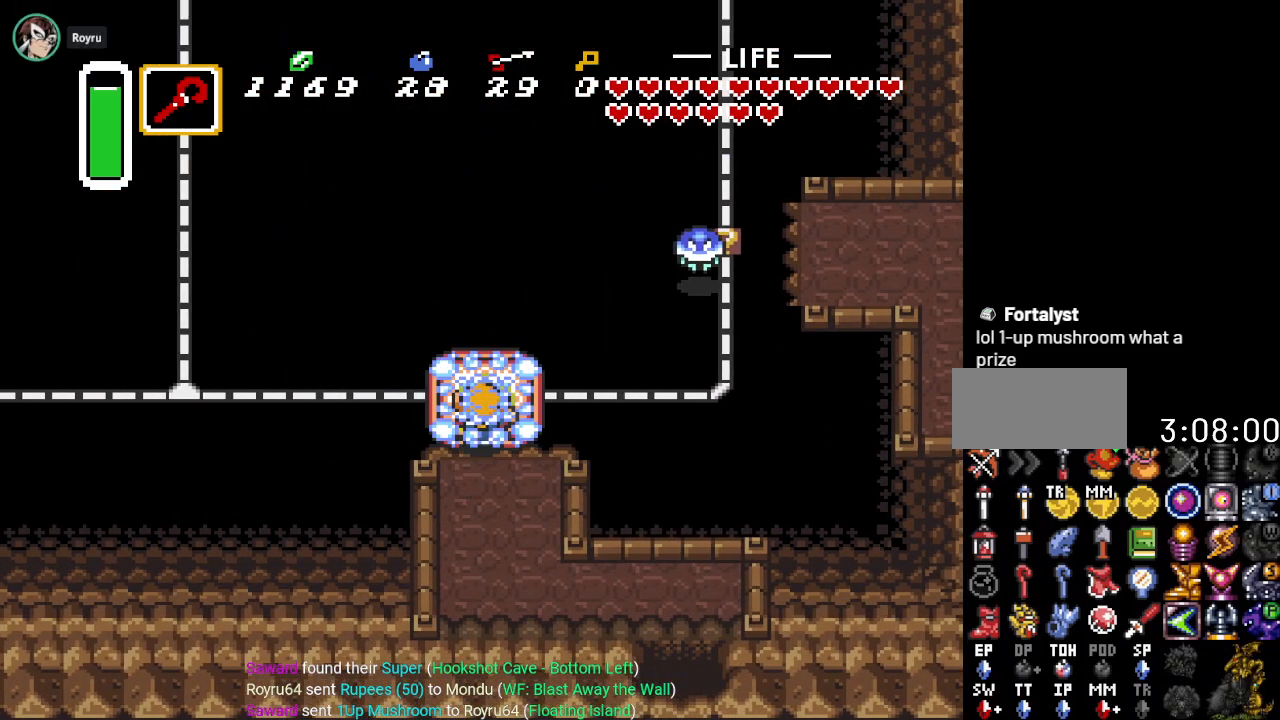
{"buttons": ["DPAD_LEFT"], "events": [[17, "DPAD_UP", "up"]]}
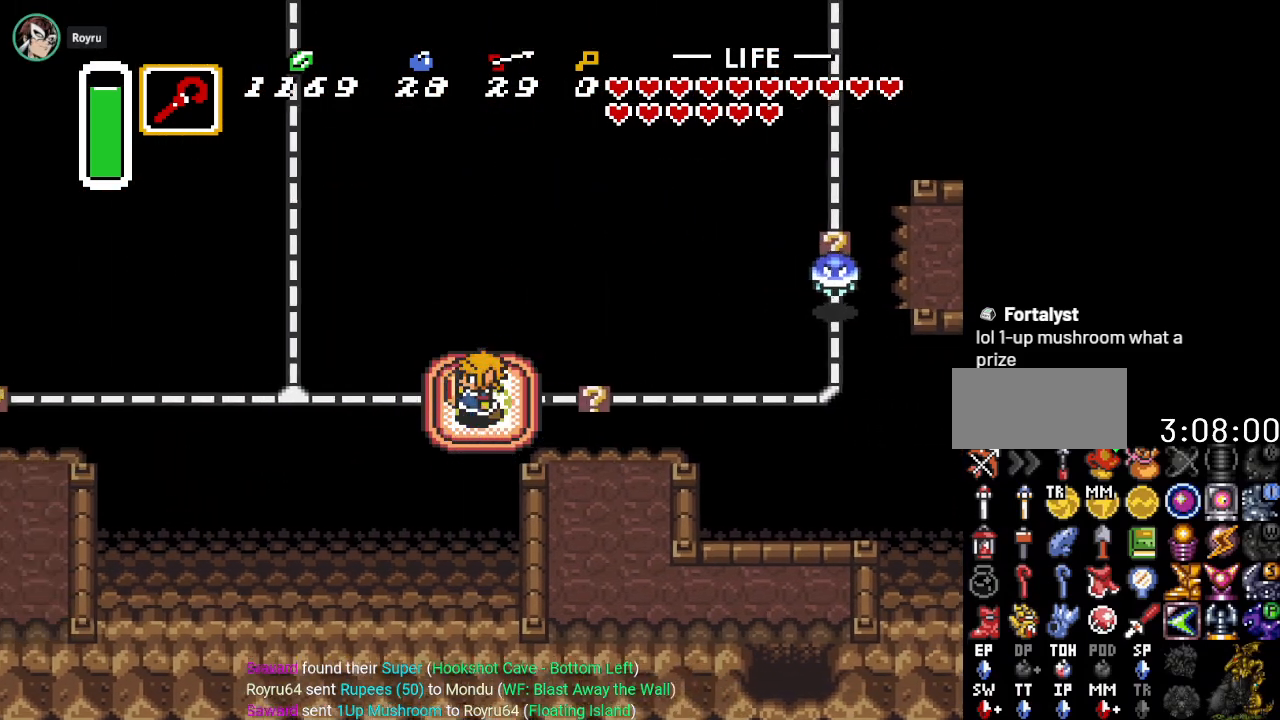
{"buttons": ["DPAD_LEFT"], "events": []}
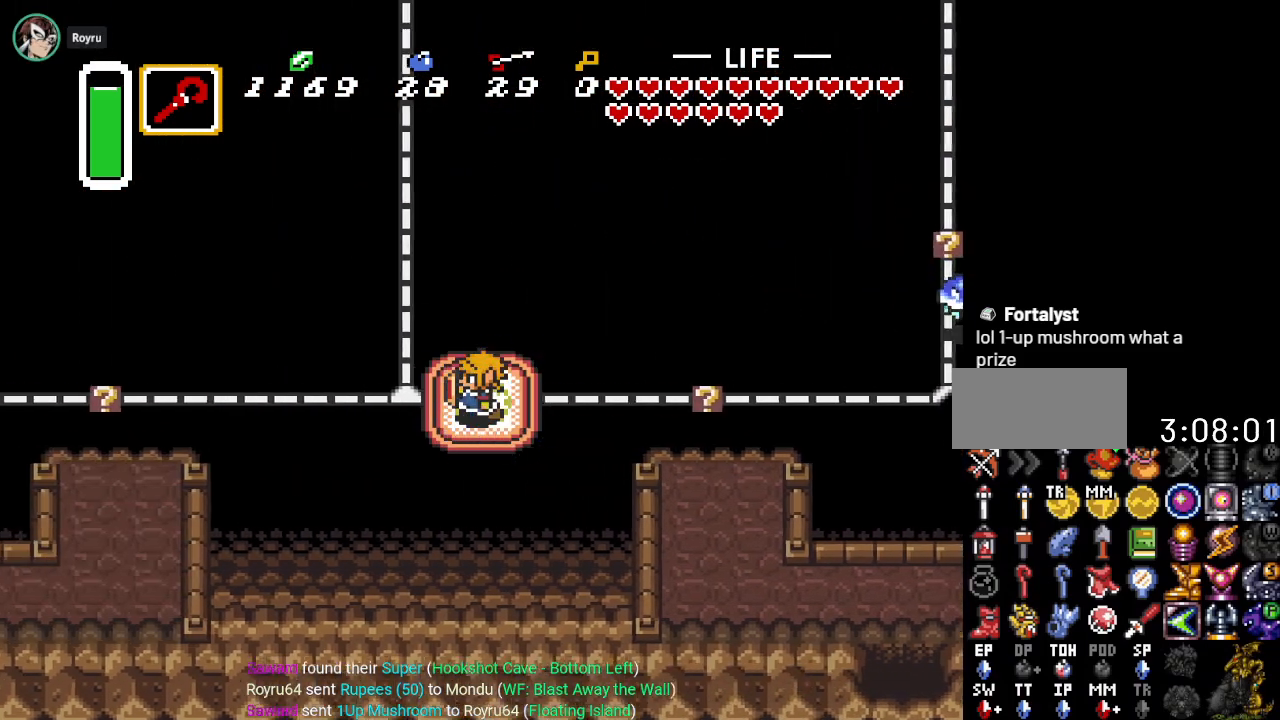
{"buttons": [], "events": [[384, "DPAD_LEFT", "up"]]}
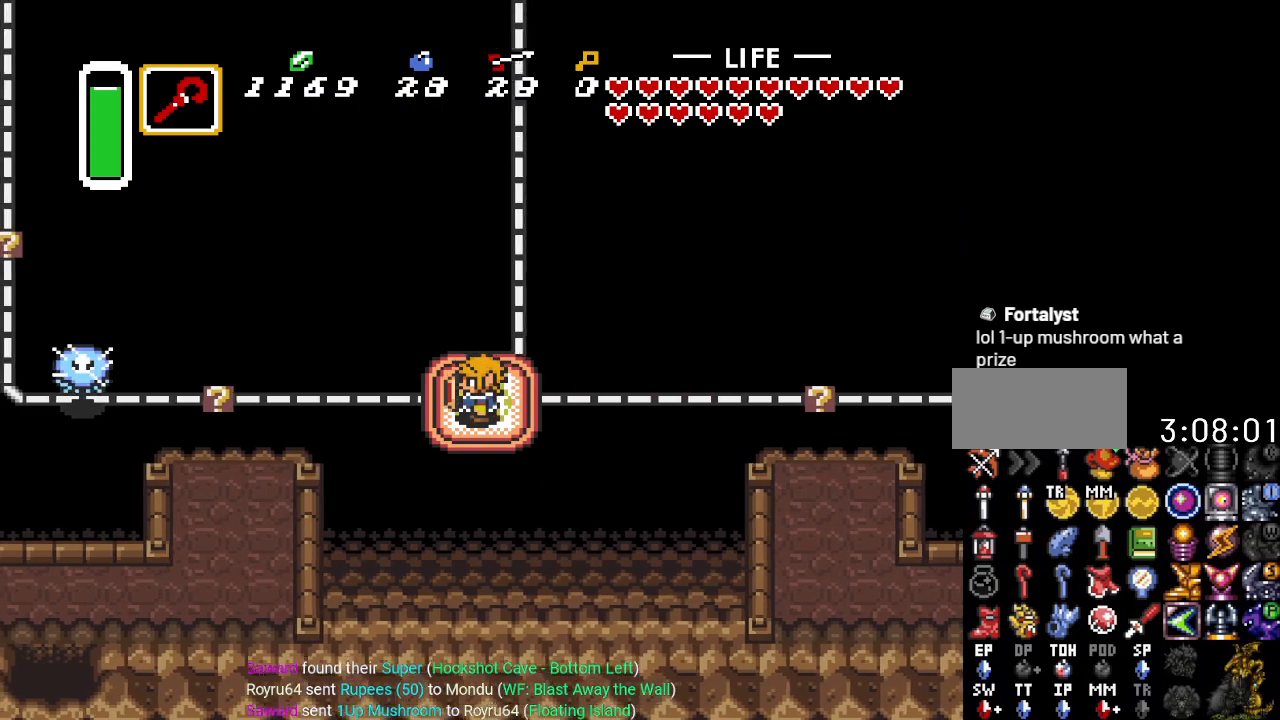
{"buttons": ["DPAD_DOWN"], "events": [[183, "DPAD_DOWN", "down"]]}
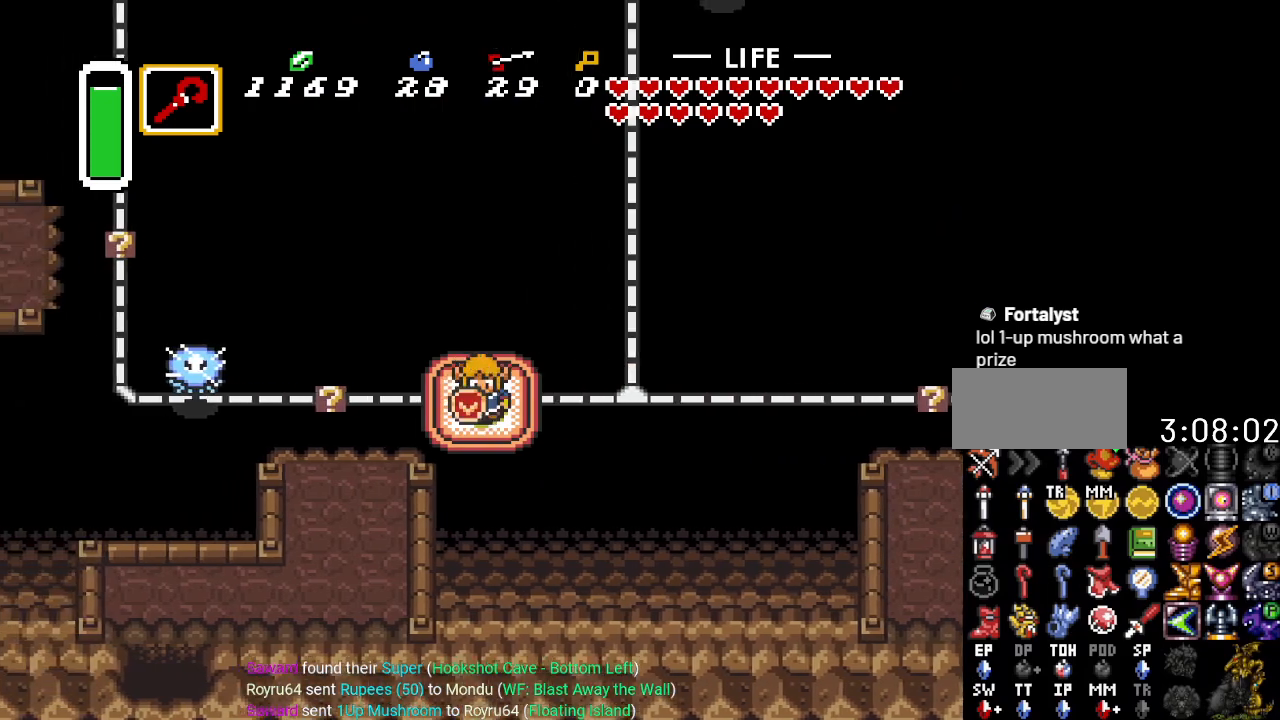
{"buttons": ["DPAD_DOWN"], "events": []}
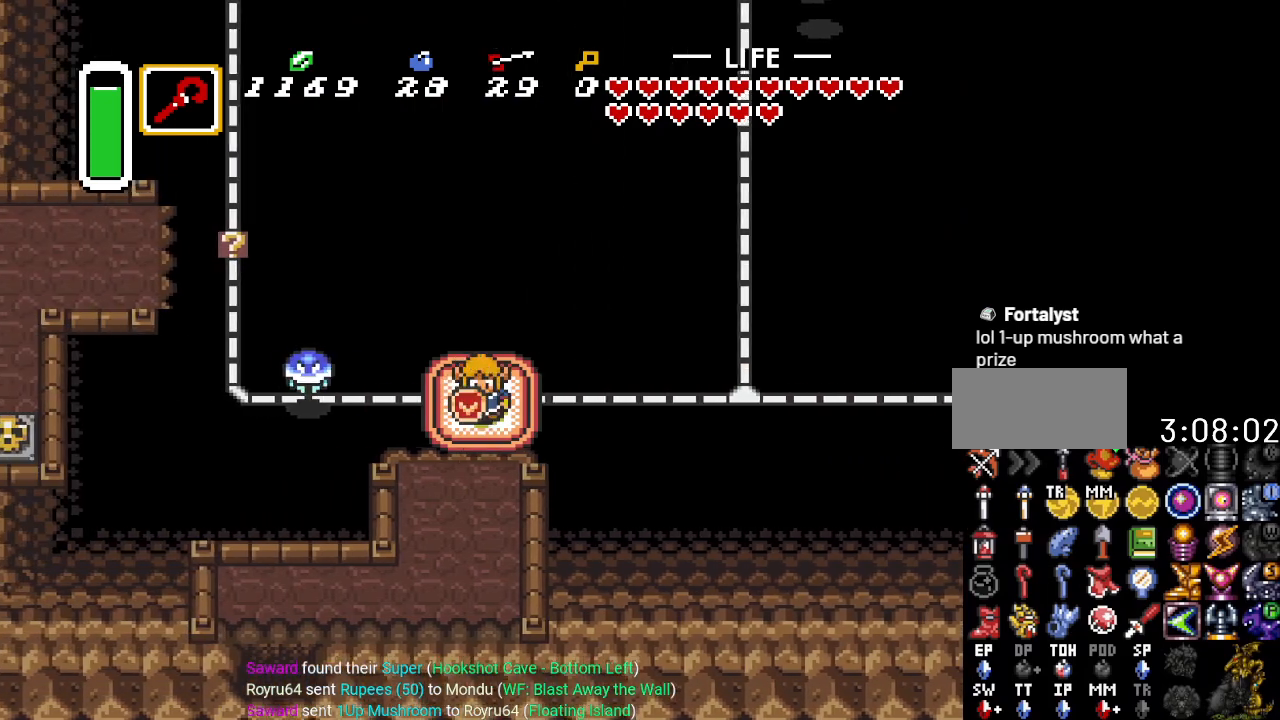
{"buttons": ["DPAD_DOWN"], "events": []}
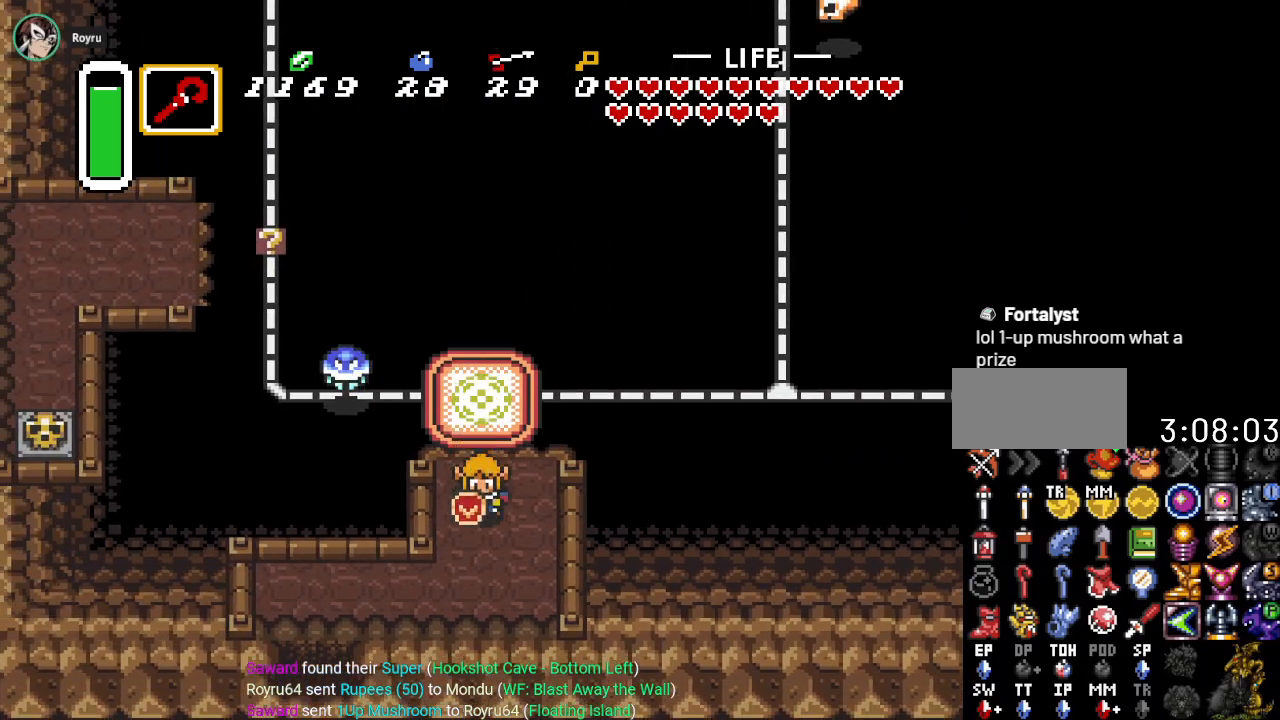
{"buttons": ["DPAD_DOWN", "DPAD_LEFT"], "events": [[67, "DPAD_LEFT", "down"]]}
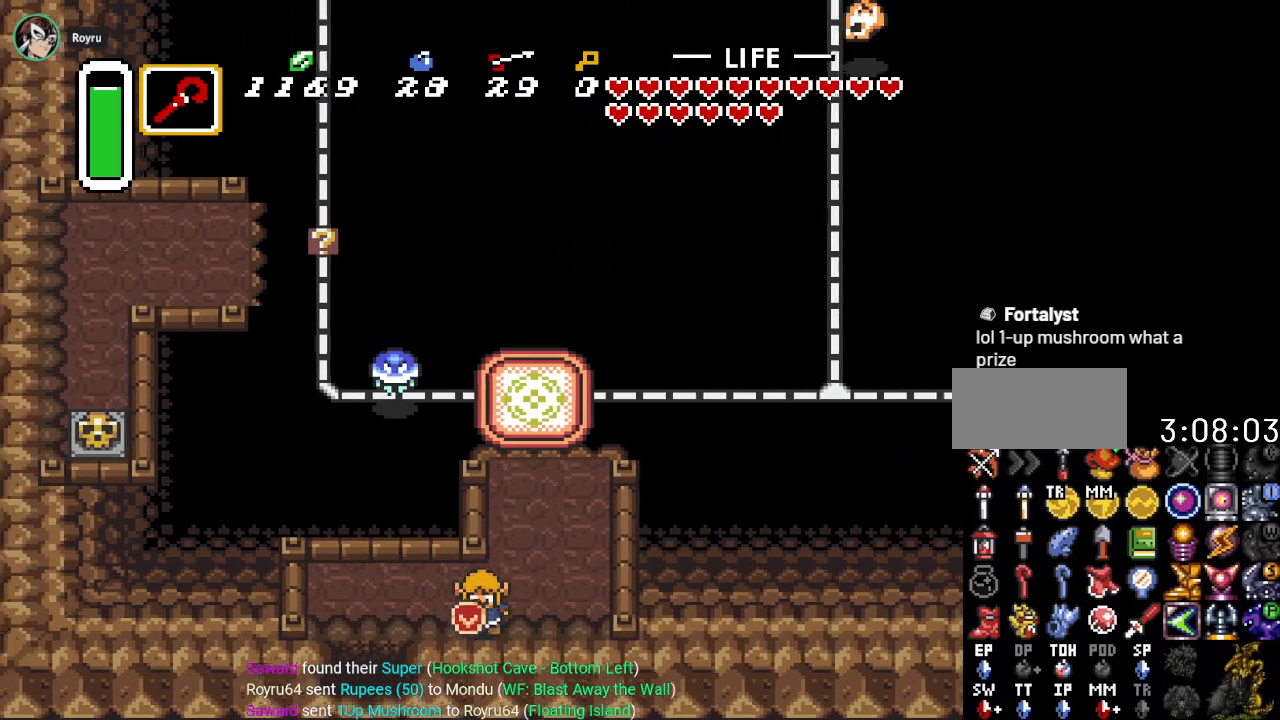
{"buttons": ["DPAD_DOWN"], "events": [[350, "DPAD_LEFT", "up"]]}
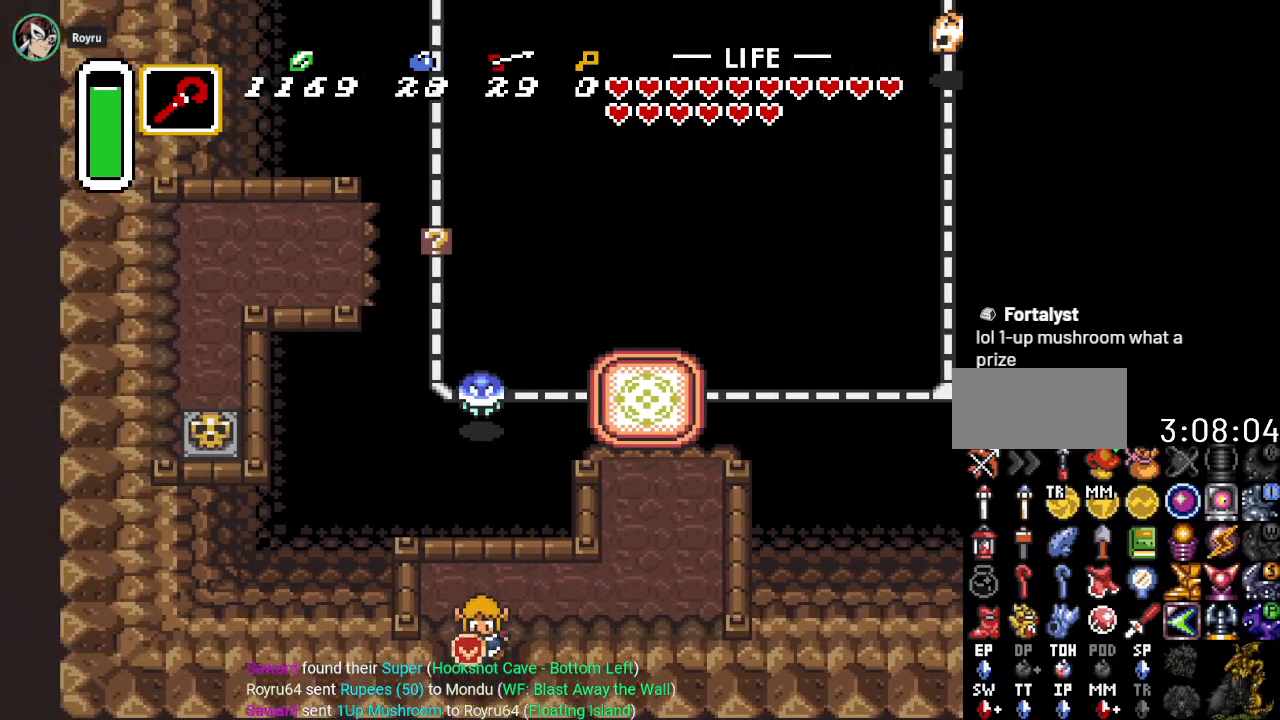
{"buttons": ["DPAD_DOWN"], "events": []}
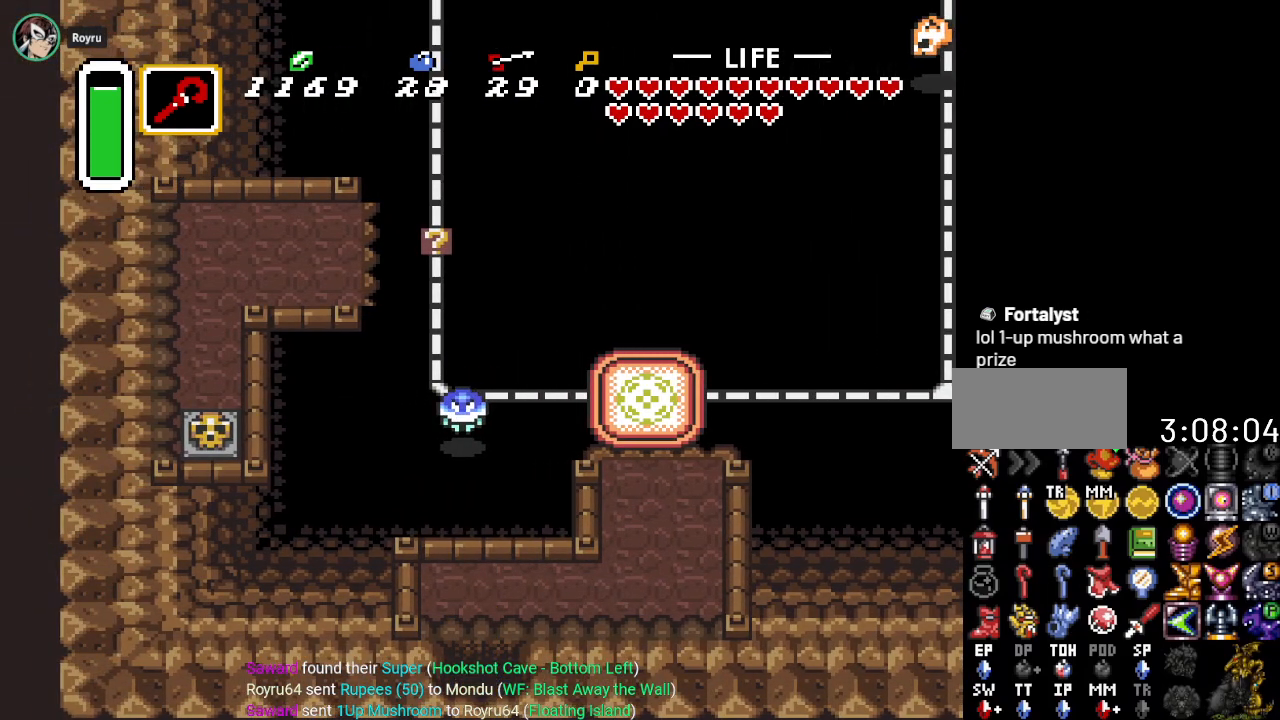
{"buttons": ["DPAD_DOWN"], "events": []}
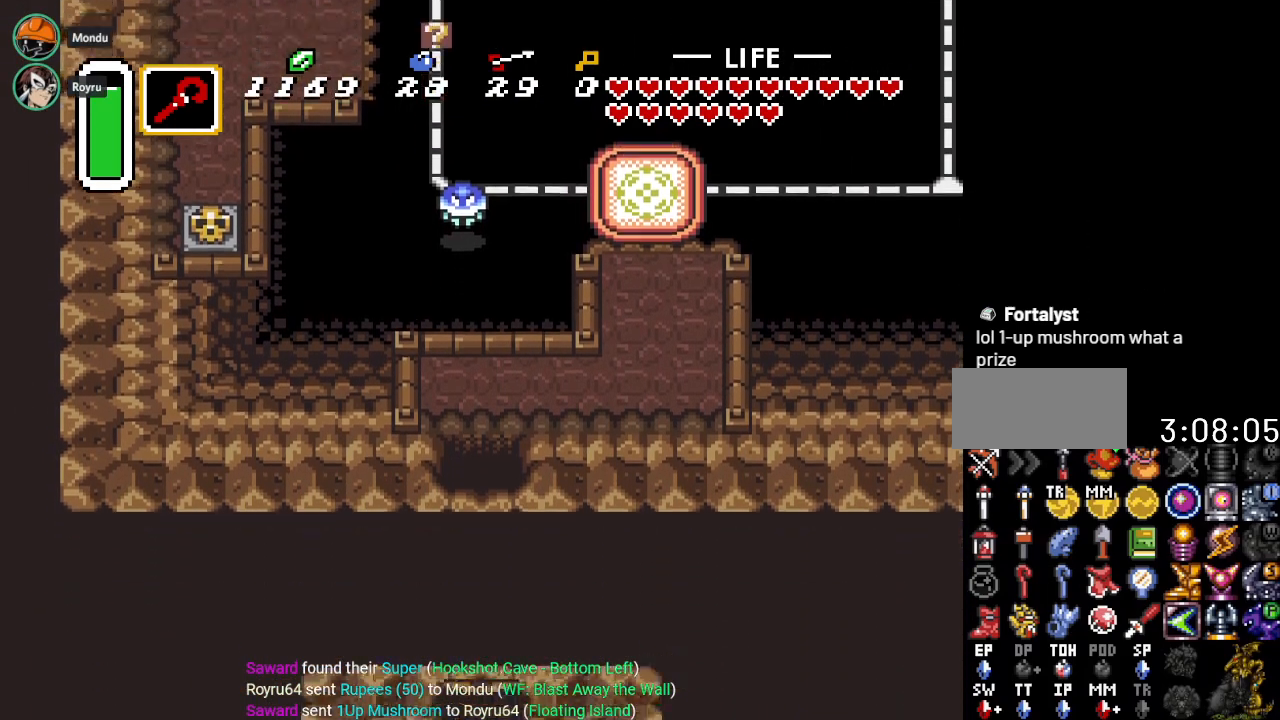
{"buttons": ["DPAD_DOWN"], "events": []}
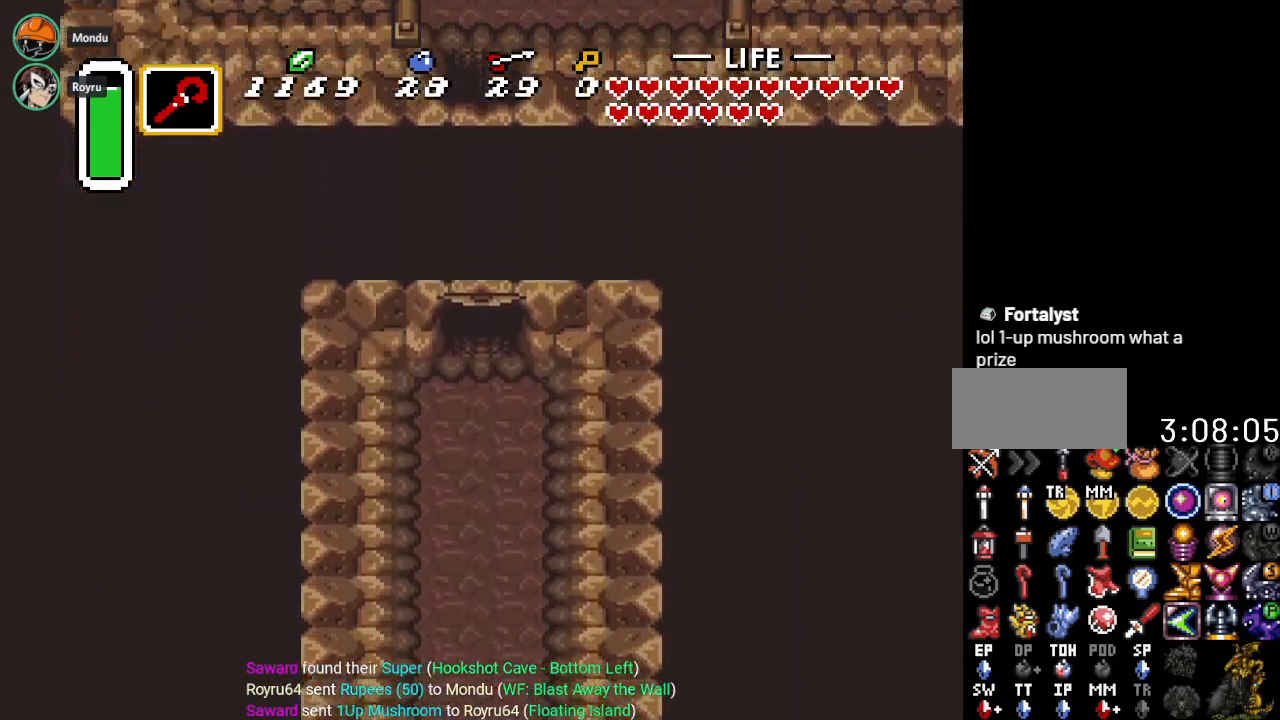
{"buttons": ["DPAD_DOWN", "DPAD_LEFT"], "events": [[183, "DPAD_LEFT", "down"]]}
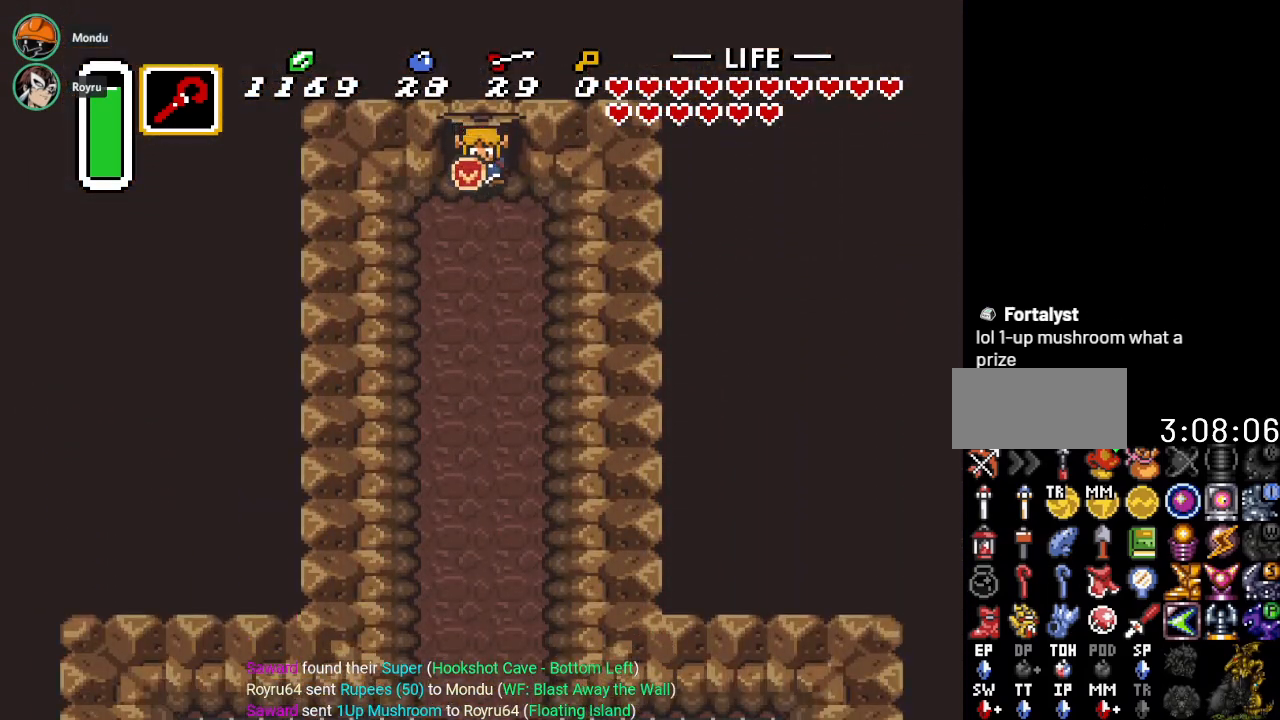
{"buttons": ["A", "DPAD_DOWN"], "events": [[417, "A", "down"], [417, "DPAD_LEFT", "up"]]}
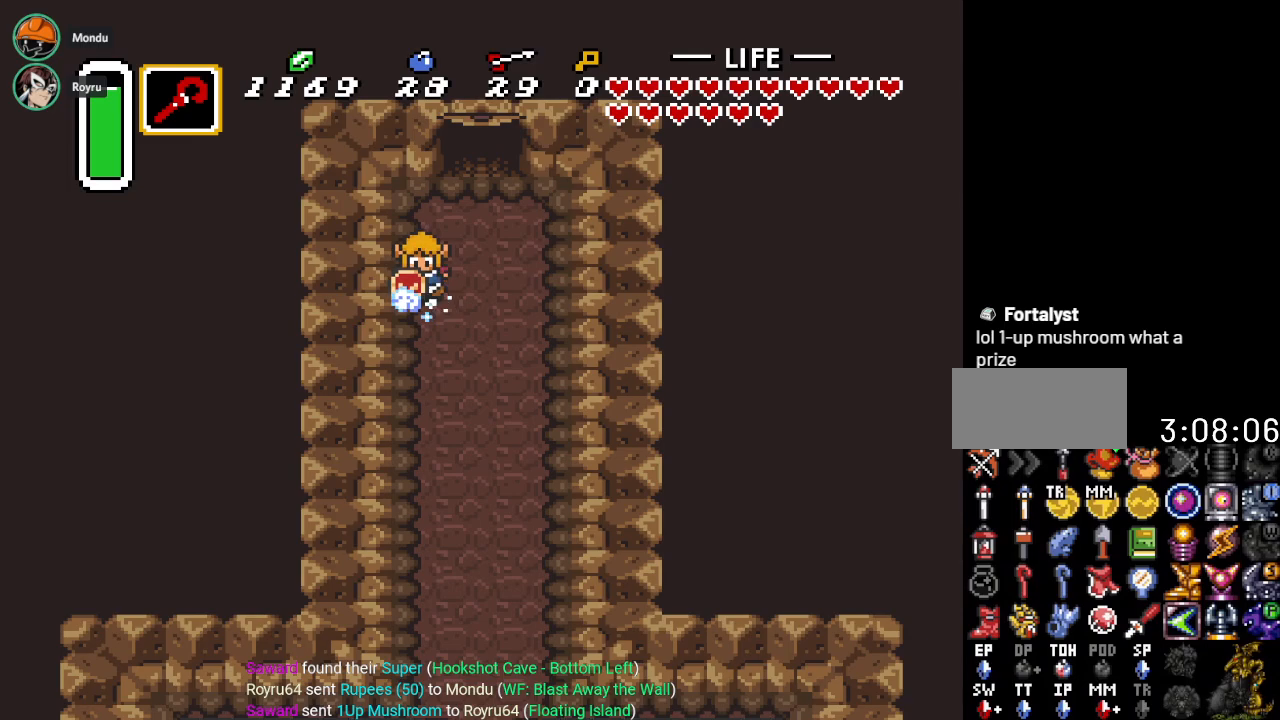
{"buttons": ["A"], "events": [[217, "DPAD_DOWN", "up"]]}
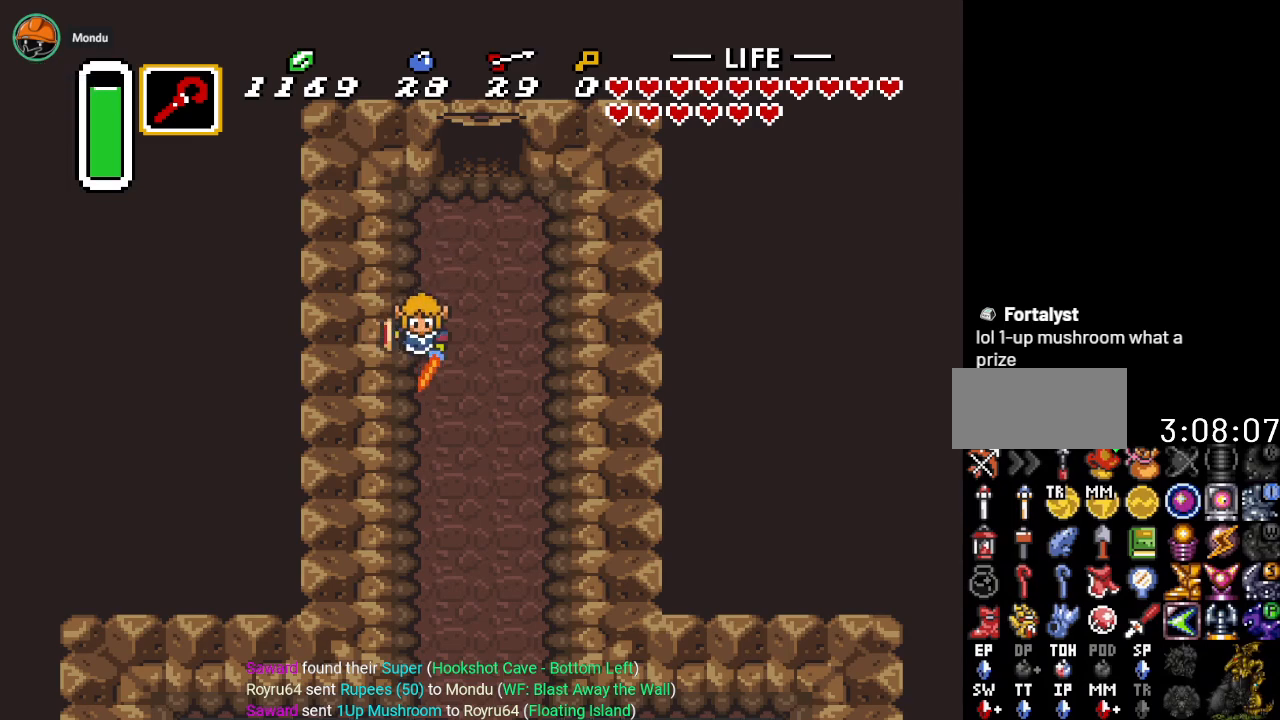
{"buttons": ["A"], "events": []}
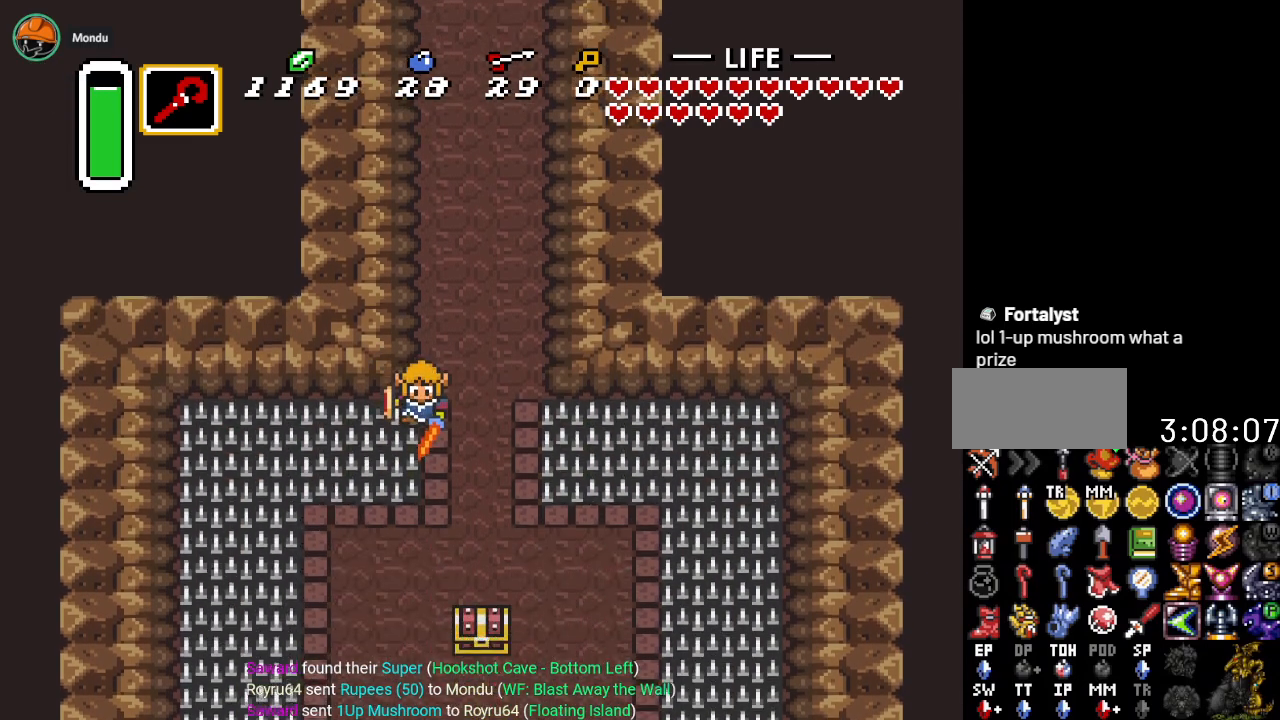
{"buttons": ["DPAD_RIGHT"], "events": [[83, "A", "up"], [384, "DPAD_RIGHT", "down"]]}
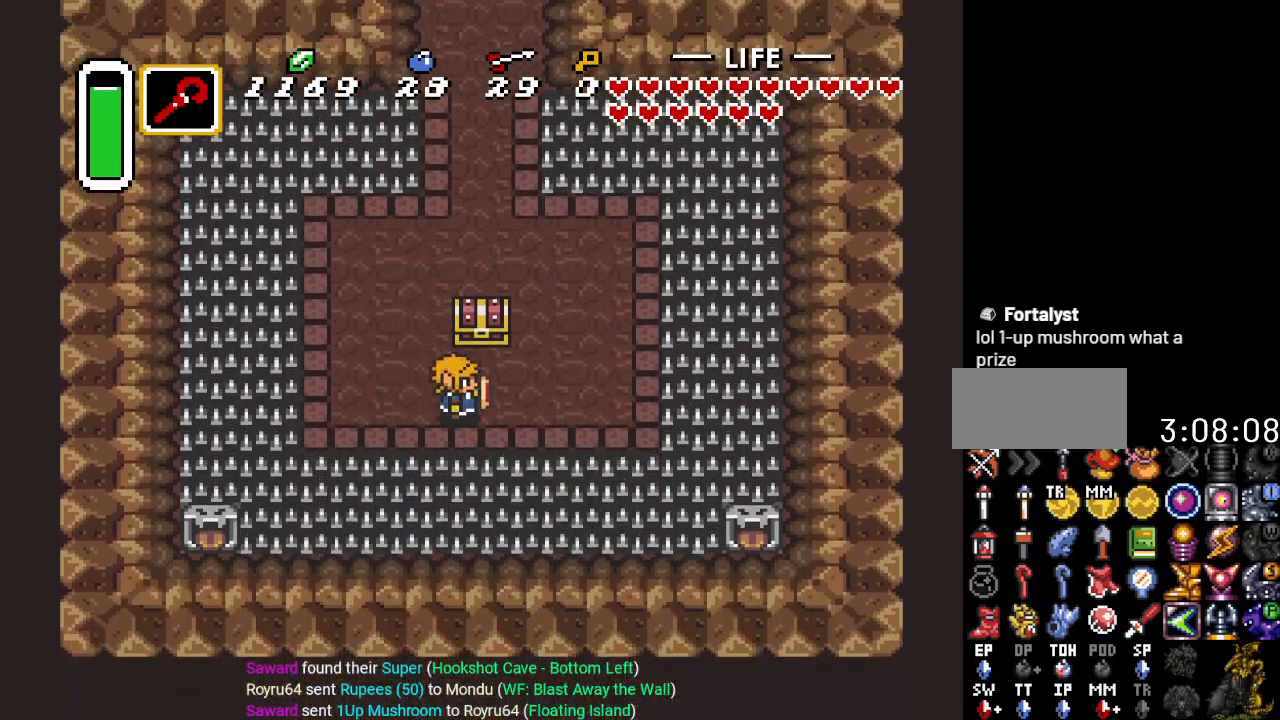
{"buttons": [], "events": [[84, "DPAD_RIGHT", "up"], [84, "DPAD_UP", "down"], [167, "A", "down"], [301, "DPAD_UP", "up"], [384, "A", "up"]]}